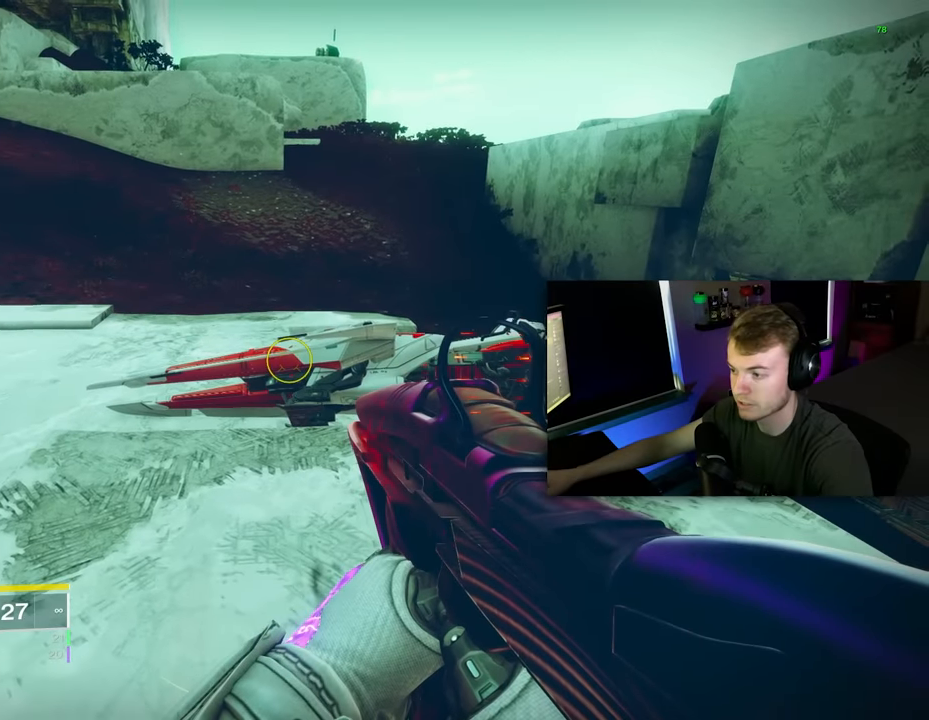
Gameplay with keyboard and mouse; each line is a JSON object with the keys and mouse buttons held at the frame after it. "events" lists presses ("down") and releases ("up") of "1", "2", "3", "4", "5", "a", "alt", "c", "caps_lock", "ctrl", "d", "e", "f", "g", "q", "r", "s", "shift", "space", "t", "tab", "v", "w", "x", "z", "mouse_left", "mouse_wheel" and "mouse_right" between this image and that frame as [ms after this image, input, new state], when the widget could be followed in between. "mouse_left", "mouse_wheel", "mouse_right" = the "left", "wheel", "right" buttons of the "mouse" list. No other keys are recorded. "wheel" means that the mouse wheel is clicked or scrolled. Not read: mouse_move.
{"keys": [], "mouse": [], "events": []}
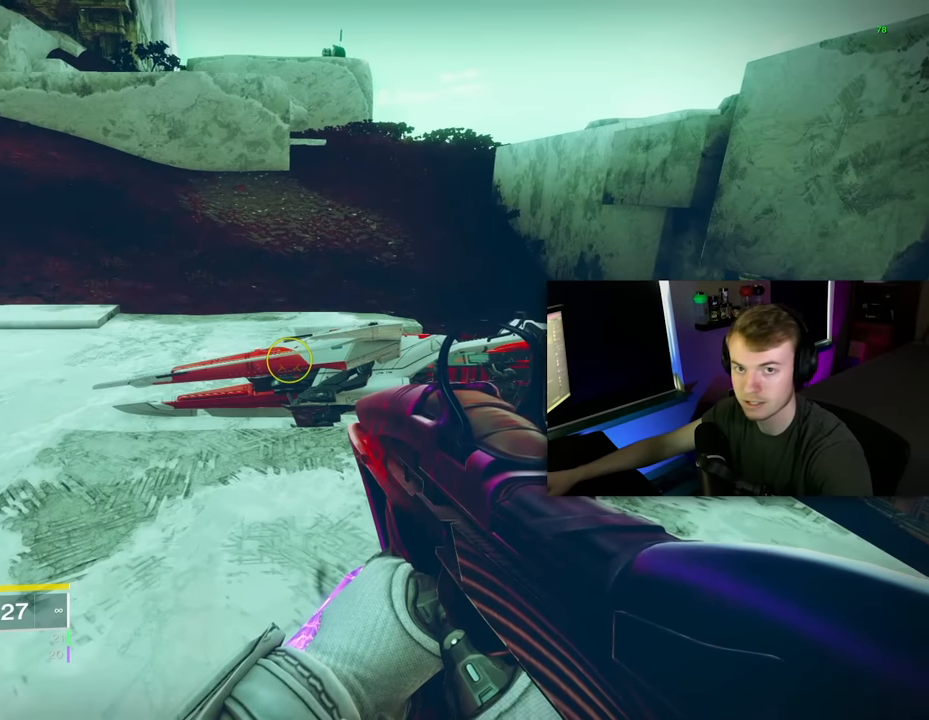
{"keys": [], "mouse": [], "events": []}
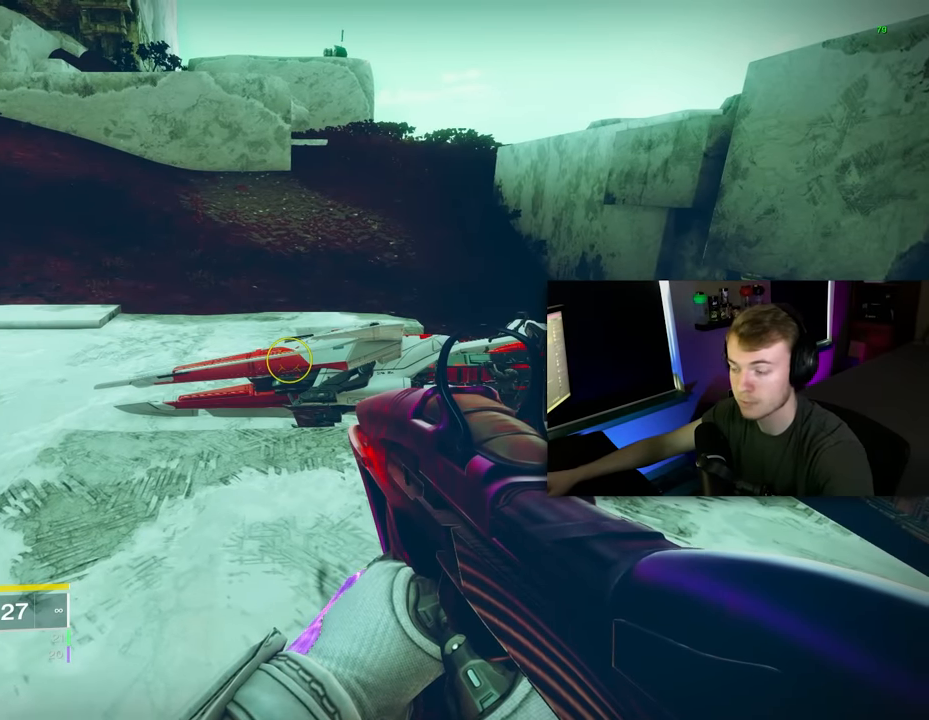
{"keys": [], "mouse": [], "events": []}
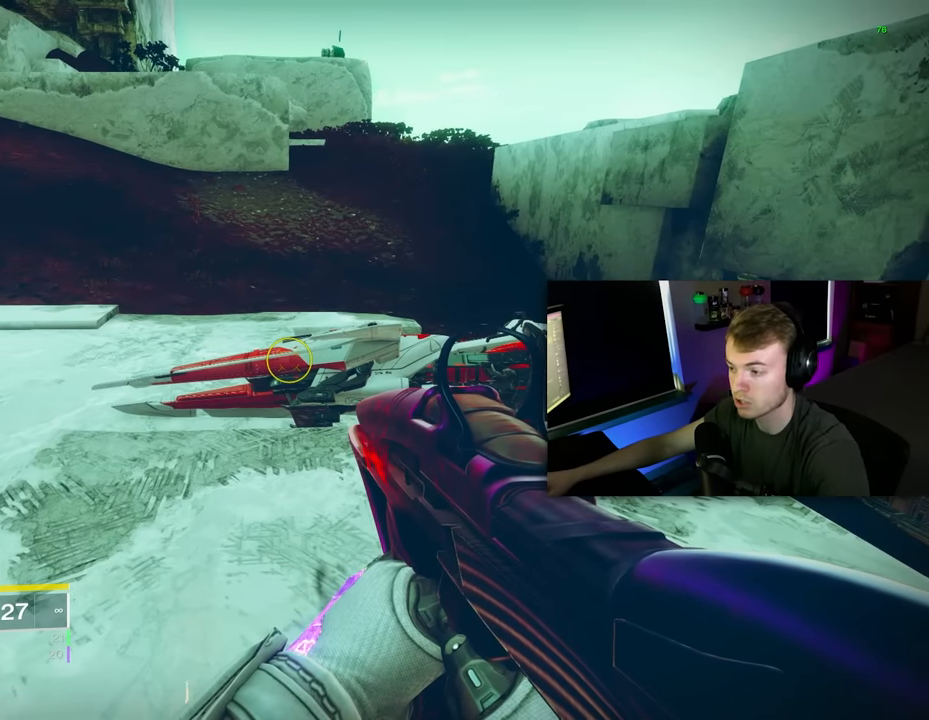
{"keys": [], "mouse": [], "events": []}
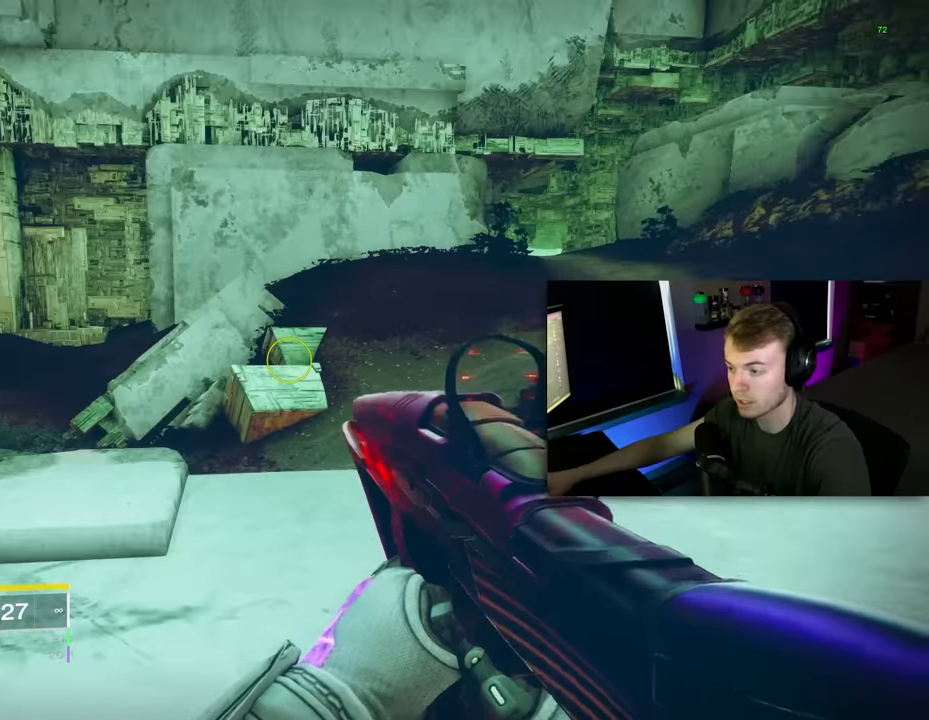
{"keys": [], "mouse": [], "events": []}
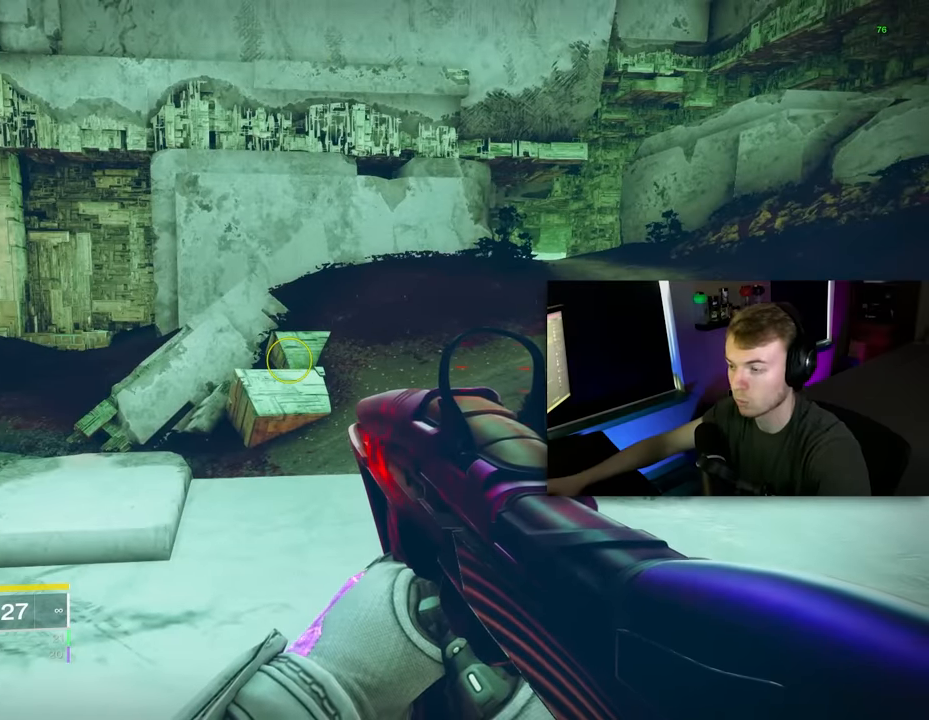
{"keys": [], "mouse": [], "events": []}
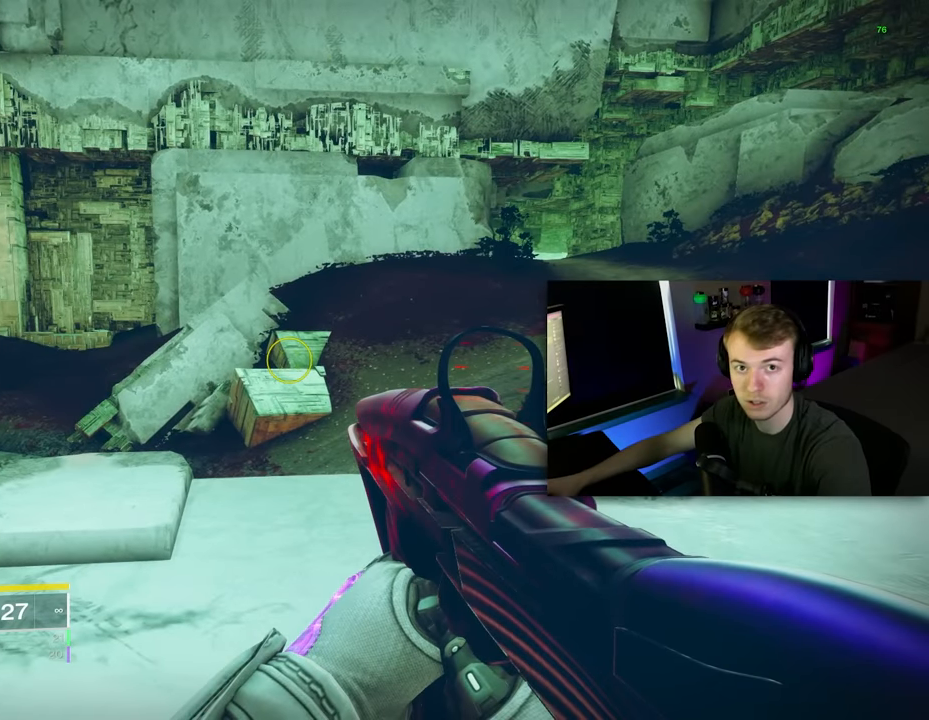
{"keys": [], "mouse": [], "events": []}
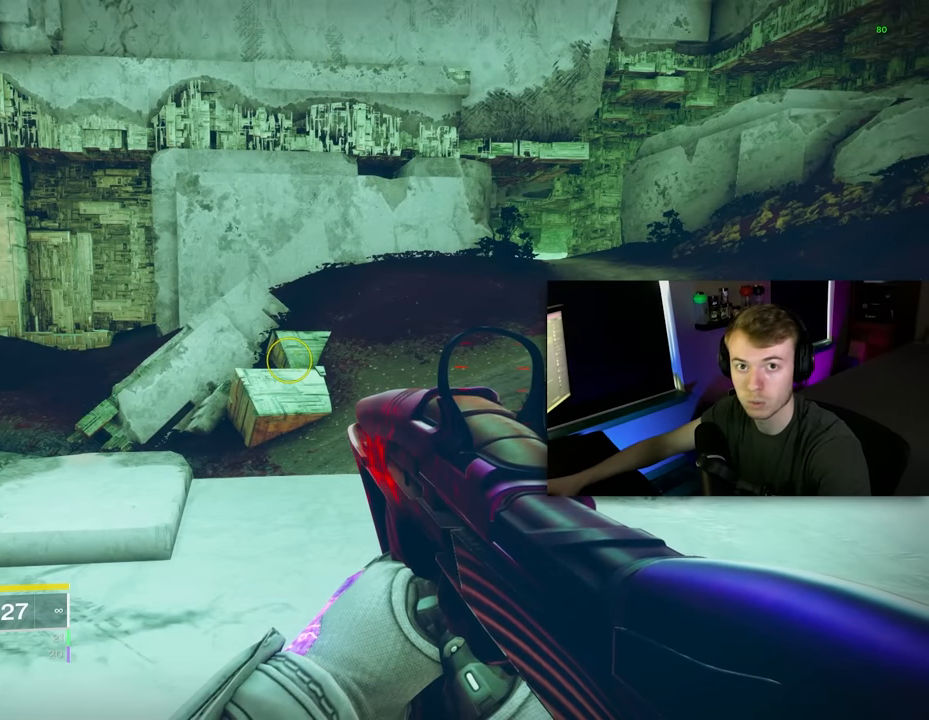
{"keys": [], "mouse": [], "events": []}
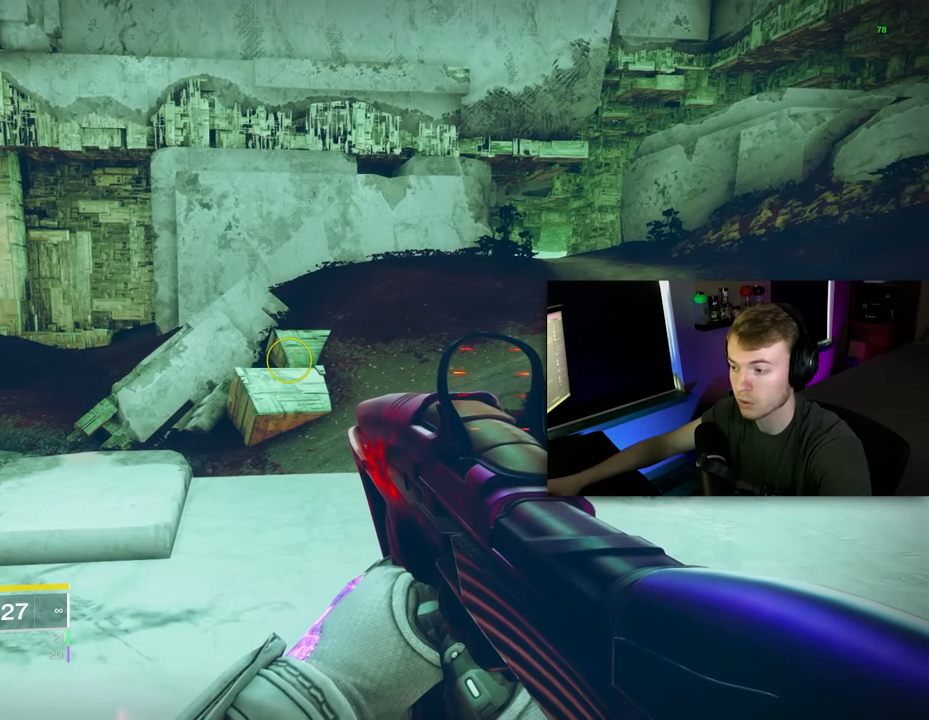
{"keys": ["a"], "mouse": [], "events": [[360, "a", "down"], [460, "a", "up"], [500, "a", "down"]]}
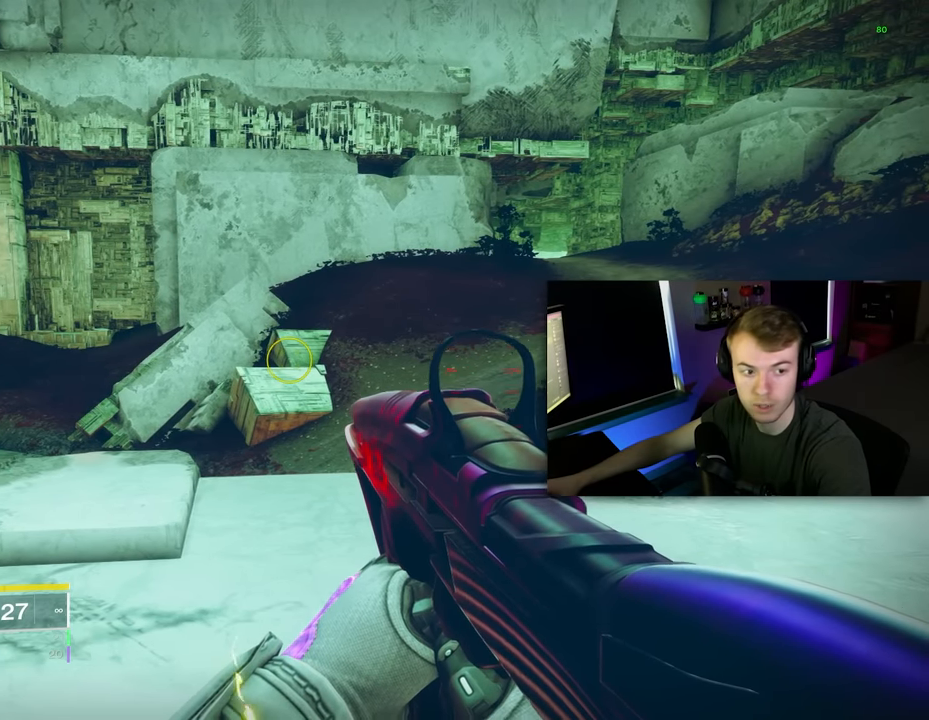
{"keys": [], "mouse": [], "events": [[100, "a", "up"]]}
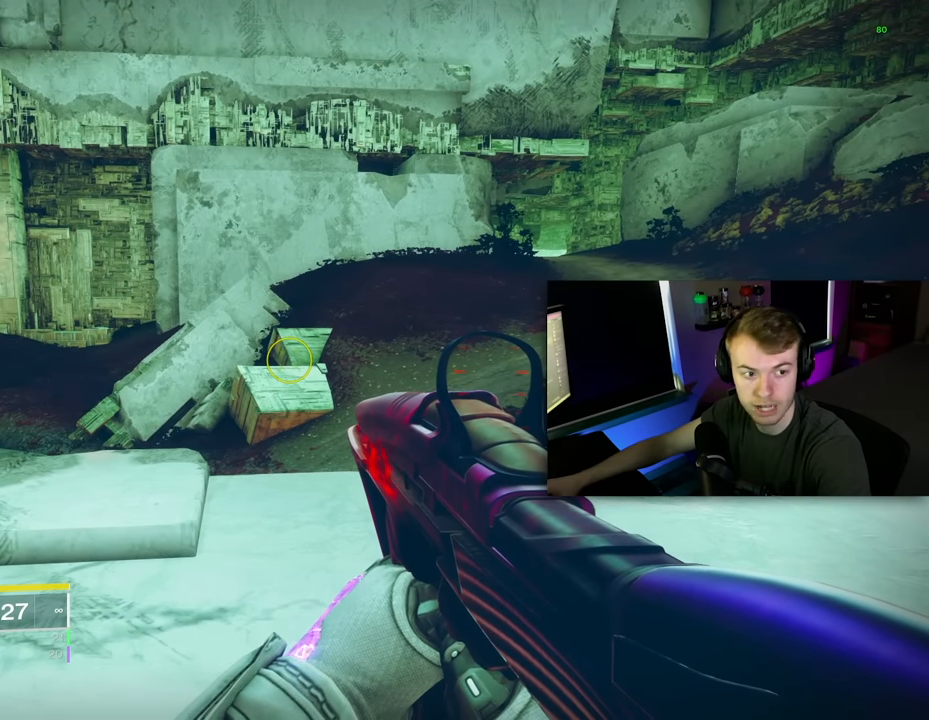
{"keys": [], "mouse": [], "events": []}
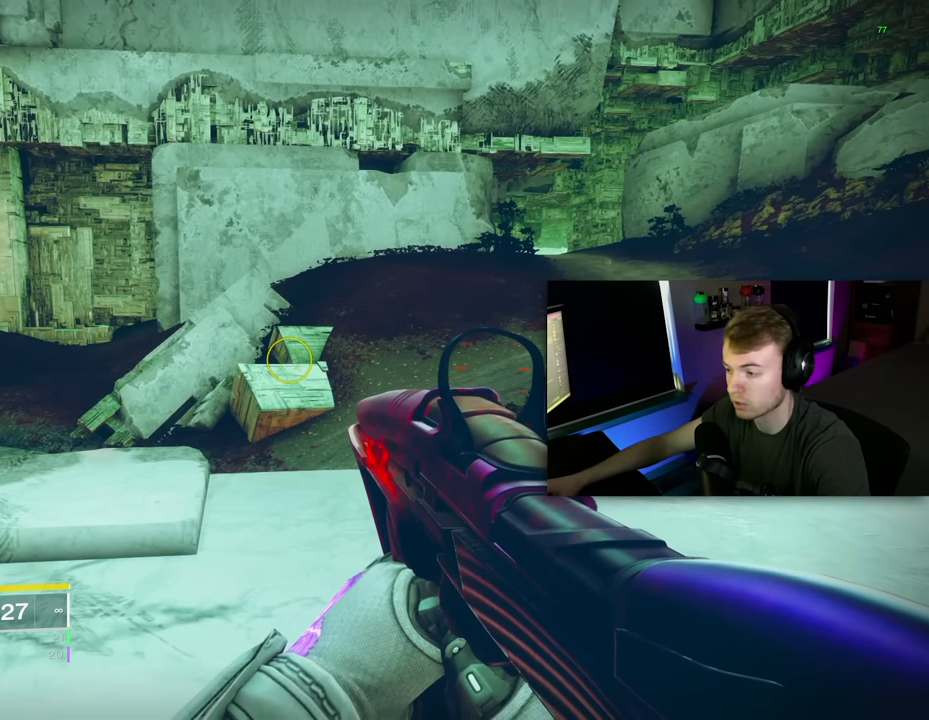
{"keys": [], "mouse": [], "events": [[80, "d", "down"], [140, "d", "up"], [220, "d", "down"], [320, "d", "up"]]}
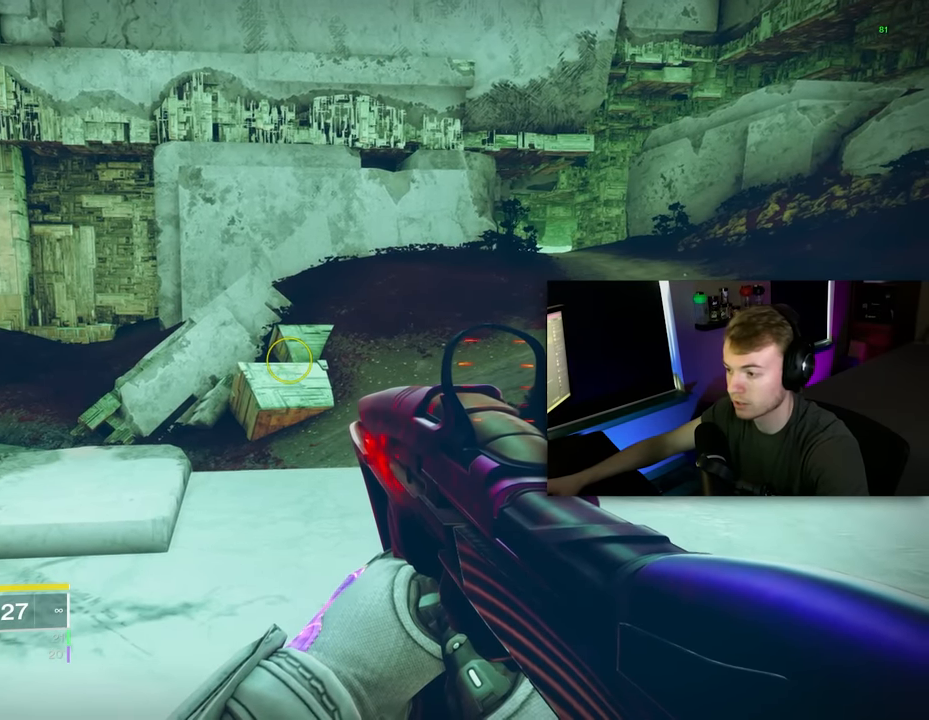
{"keys": [], "mouse": [], "events": []}
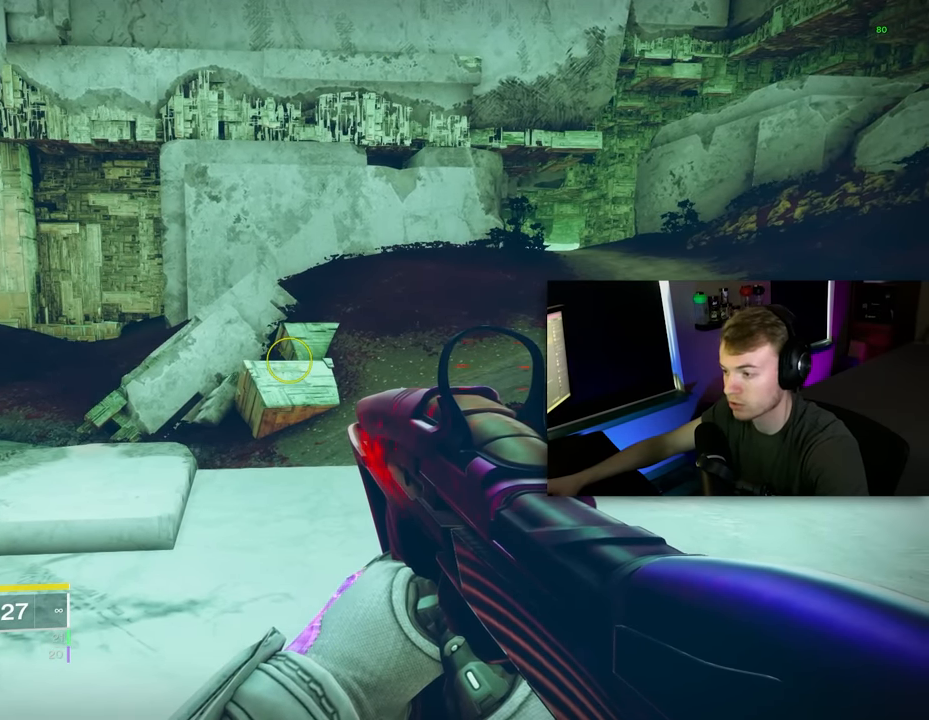
{"keys": ["s"], "mouse": [], "events": [[480, "s", "down"]]}
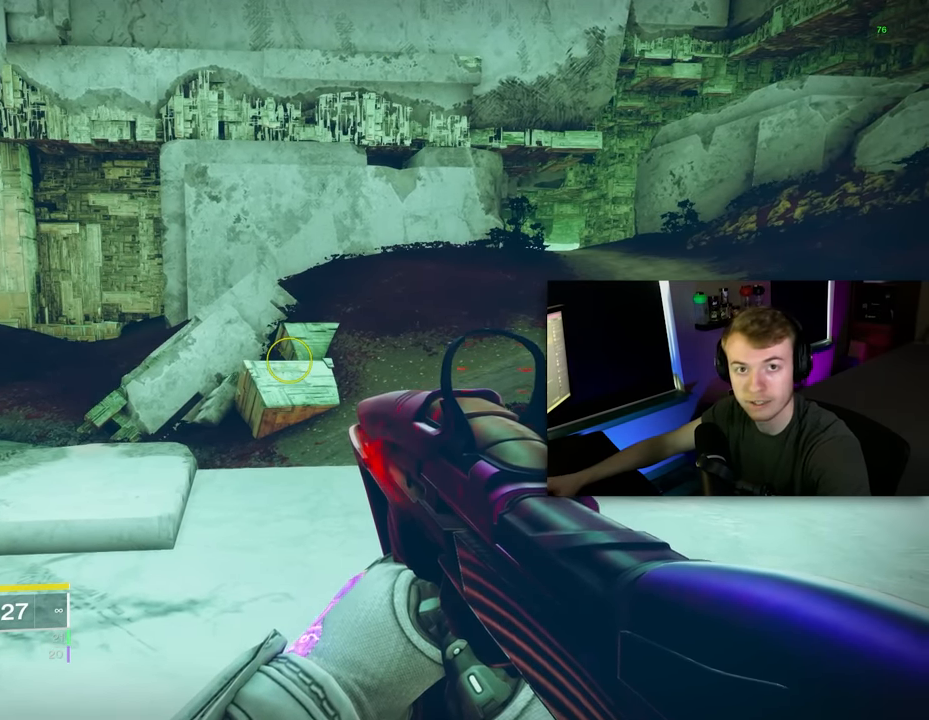
{"keys": [], "mouse": [], "events": [[80, "d", "down"], [80, "s", "up"], [220, "d", "up"]]}
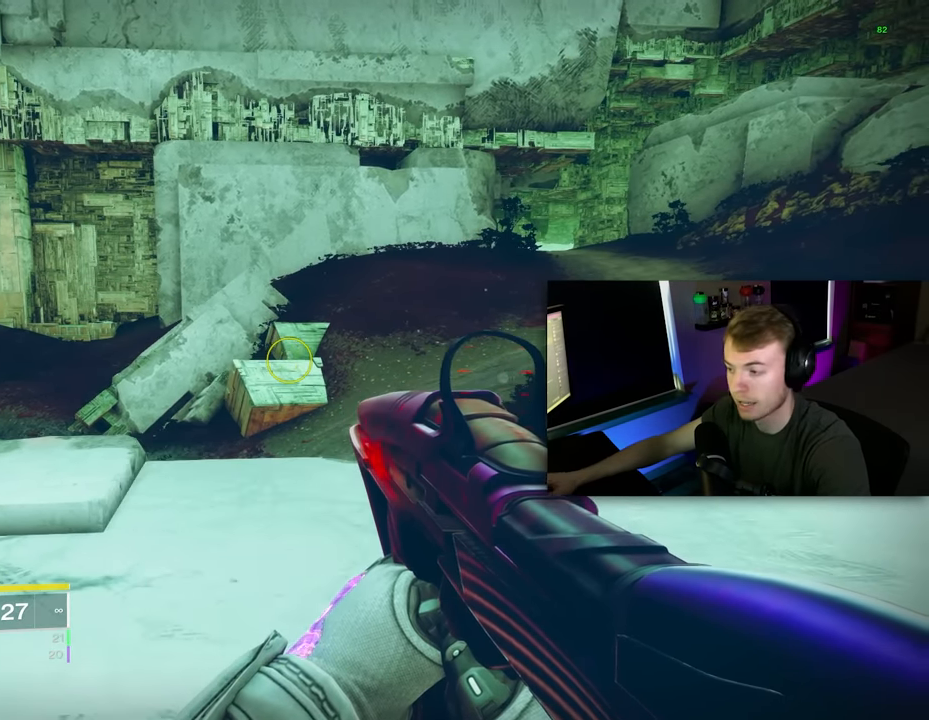
{"keys": [], "mouse": [], "events": []}
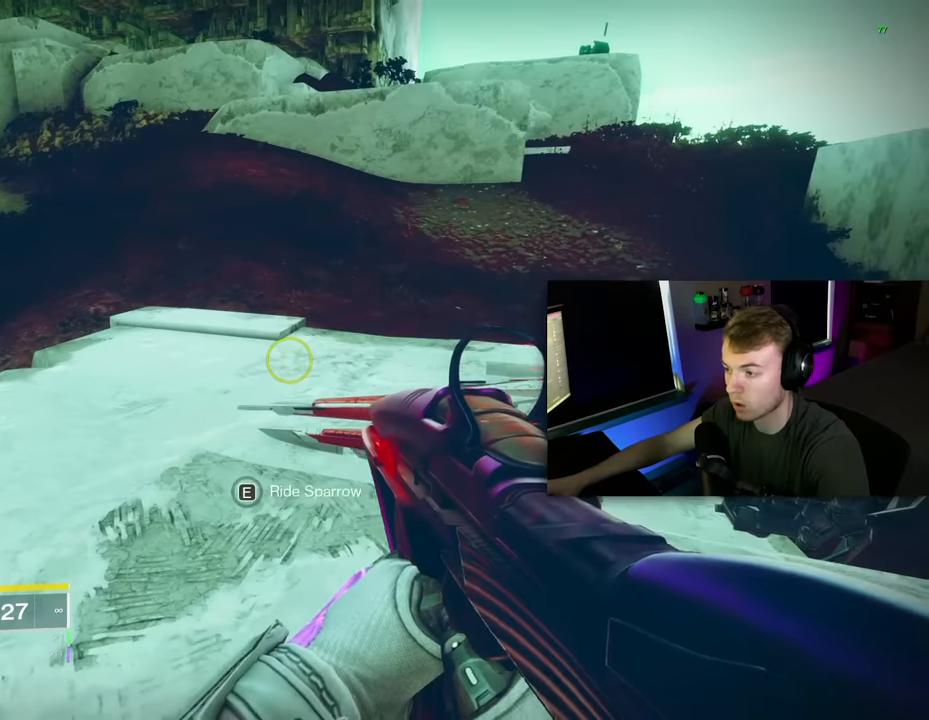
{"keys": ["a"], "mouse": [], "events": [[120, "d", "down"], [200, "w", "down"], [300, "d", "up"], [340, "w", "up"], [400, "a", "down"]]}
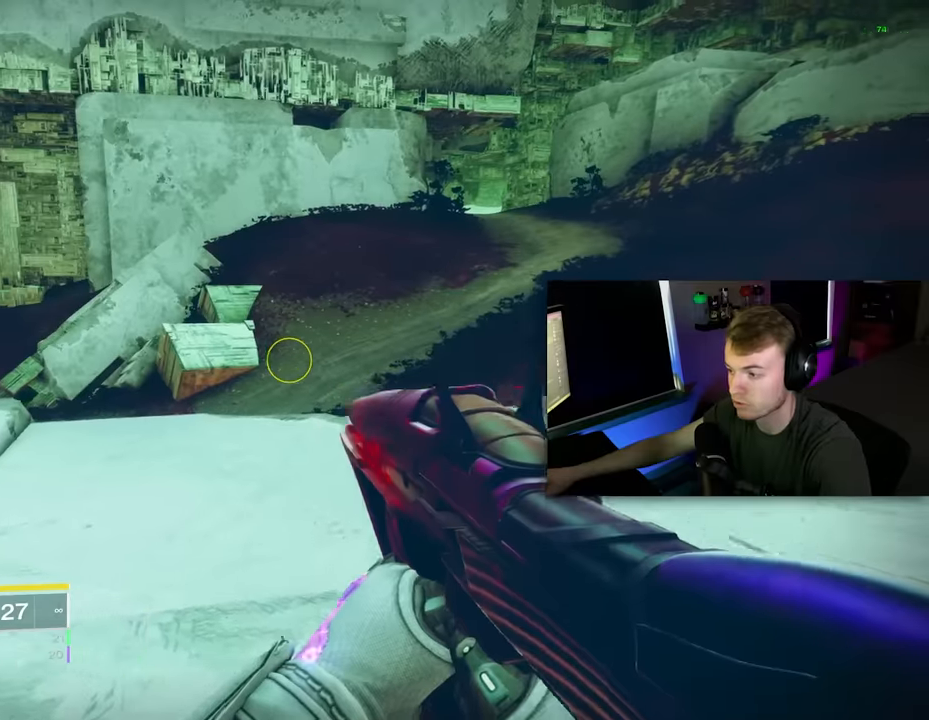
{"keys": [], "mouse": [], "events": [[80, "a", "up"]]}
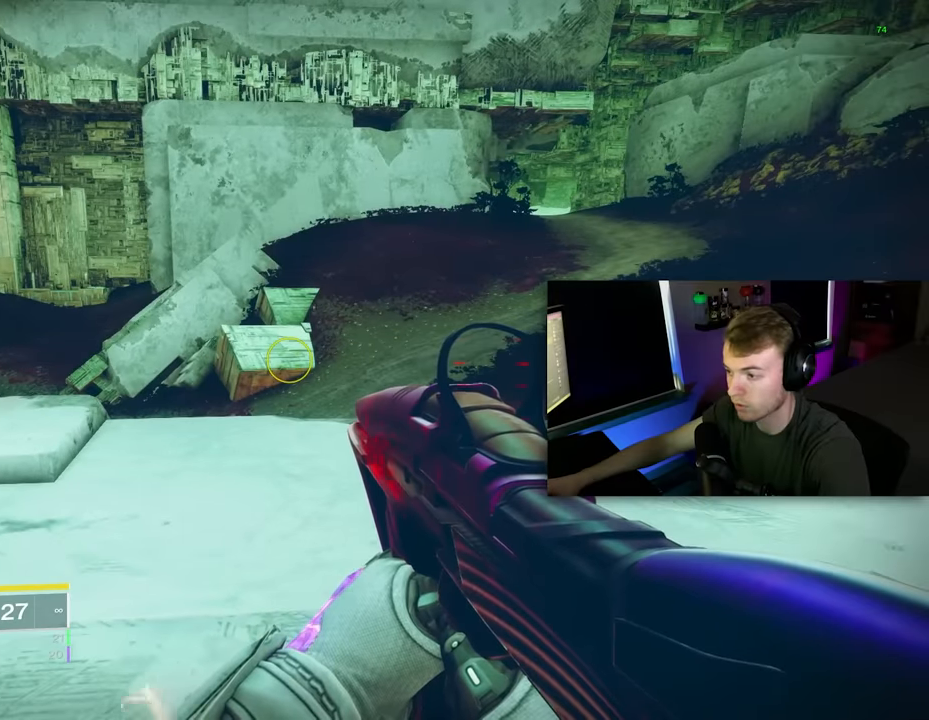
{"keys": [], "mouse": [], "events": []}
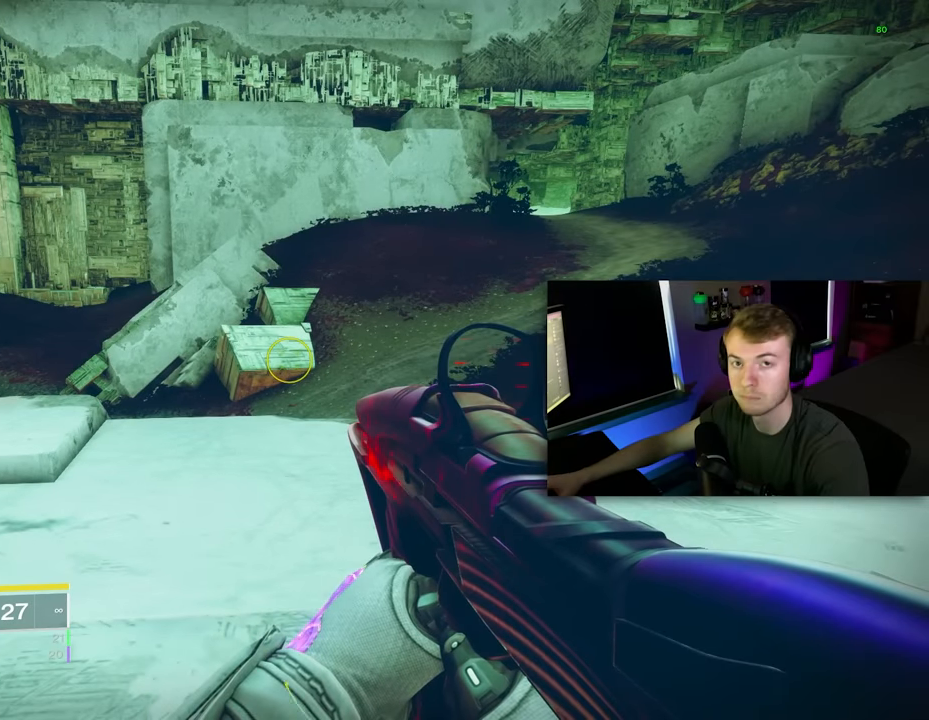
{"keys": [], "mouse": [], "events": []}
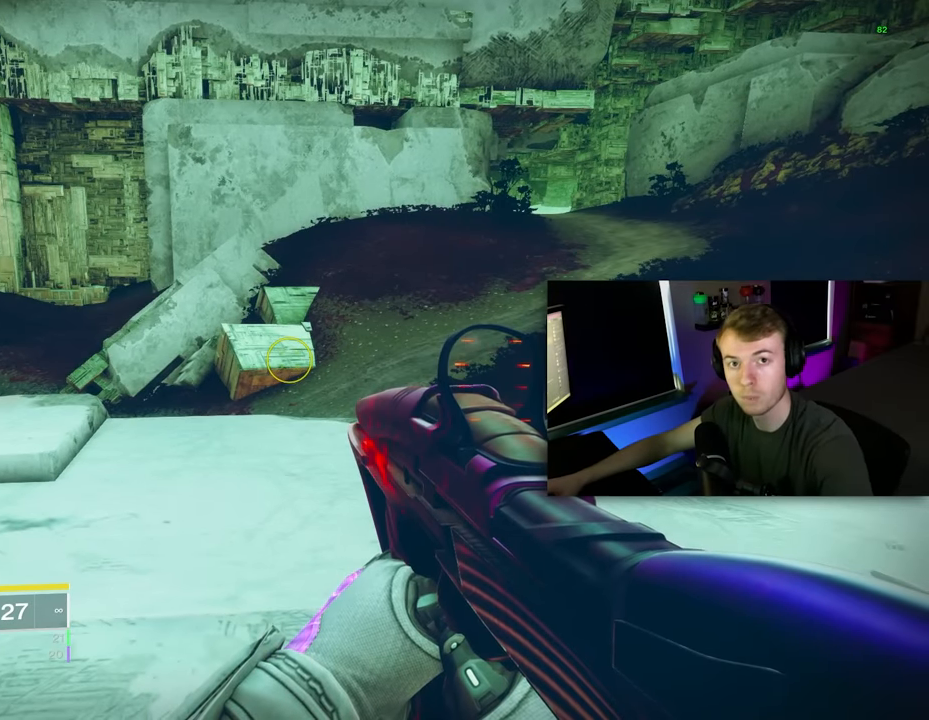
{"keys": [], "mouse": [], "events": []}
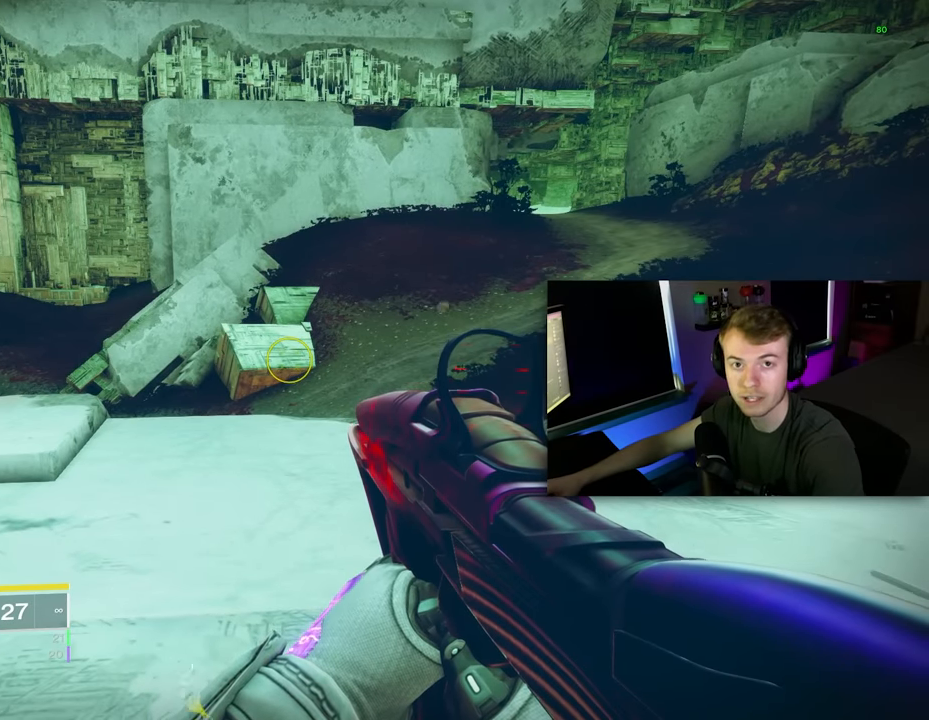
{"keys": [], "mouse": [], "events": []}
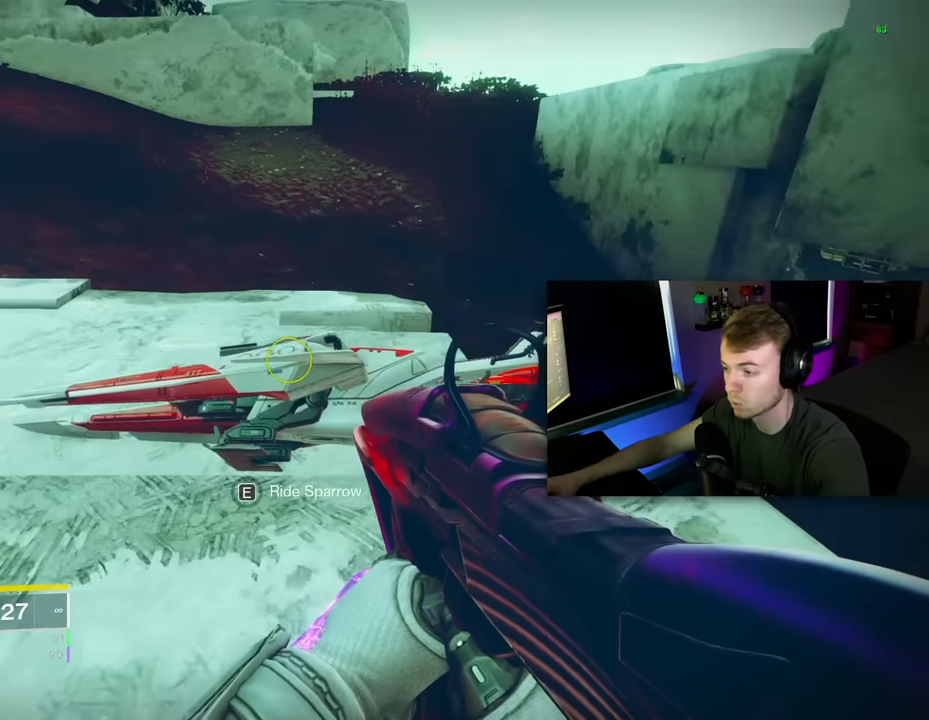
{"keys": [], "mouse": [], "events": [[260, "d", "down"], [440, "d", "up"]]}
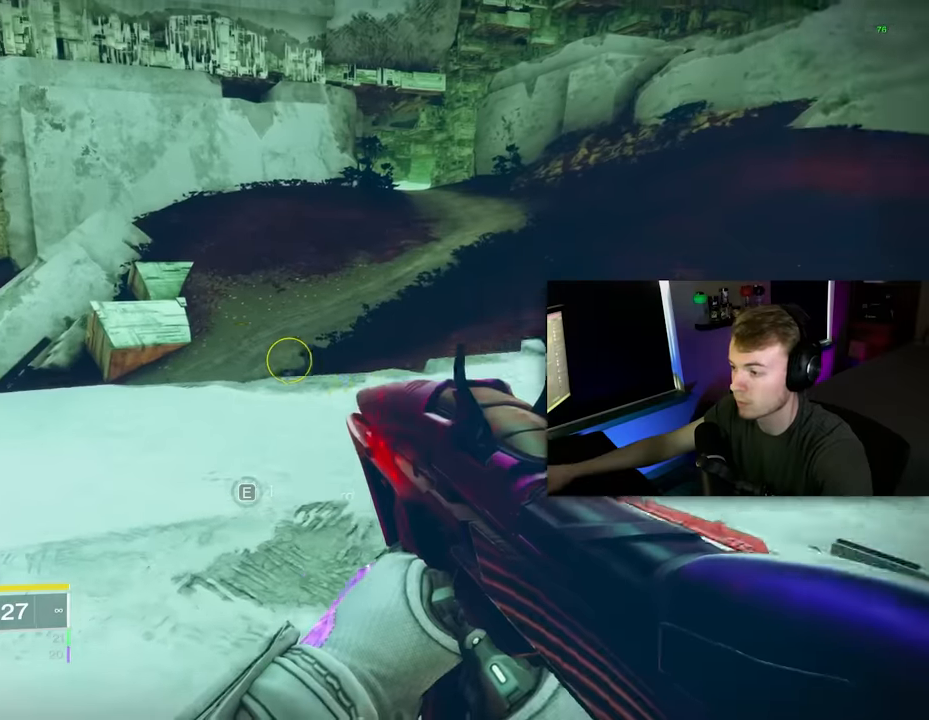
{"keys": [], "mouse": [], "events": [[40, "a", "down"], [220, "a", "up"]]}
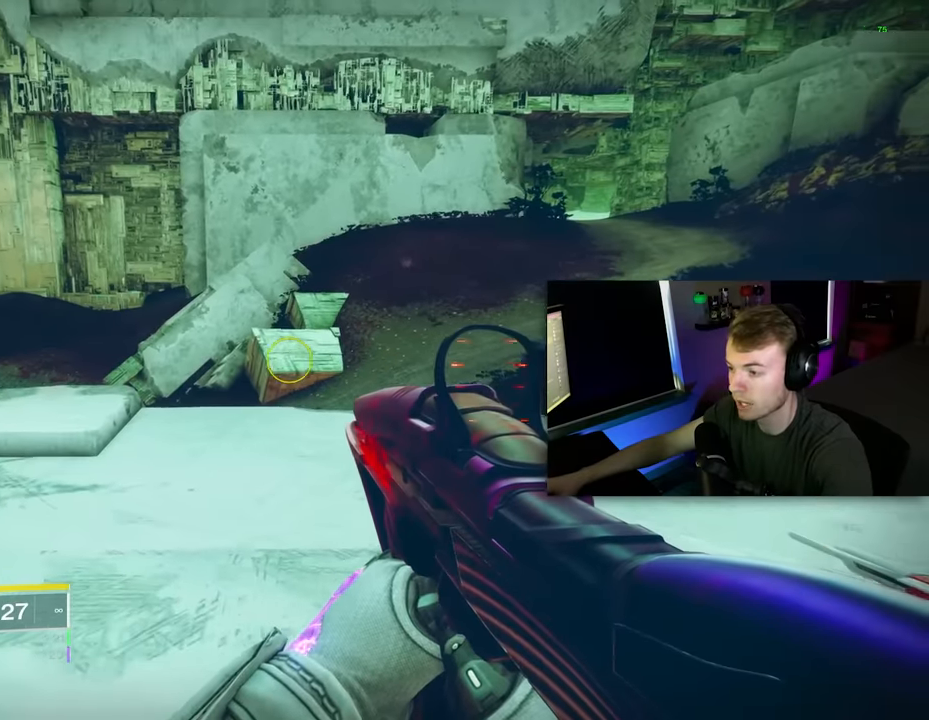
{"keys": [], "mouse": [], "events": []}
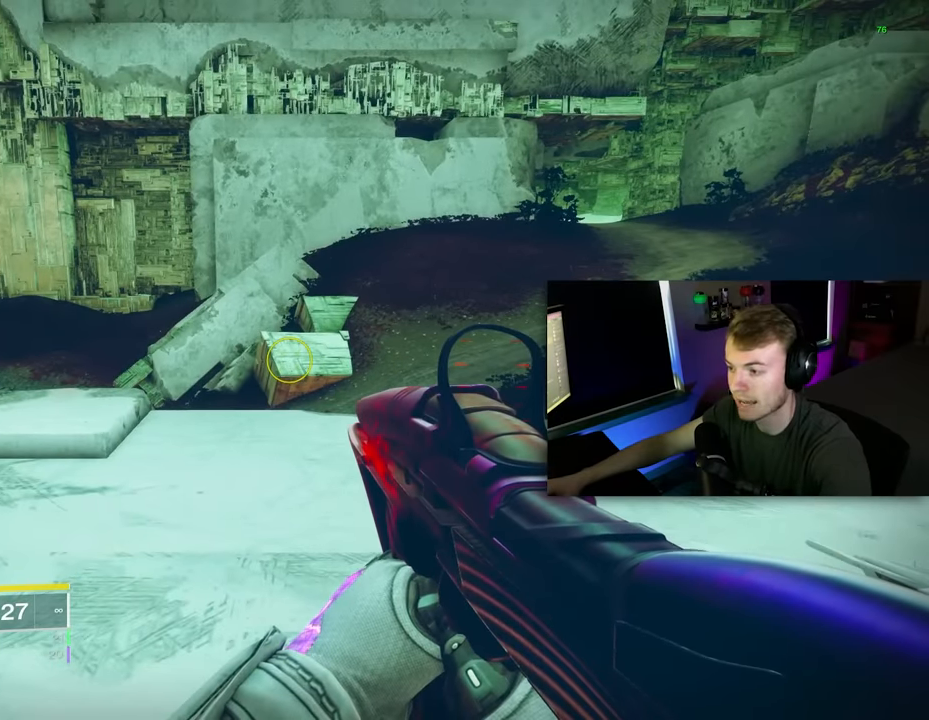
{"keys": [], "mouse": [], "events": []}
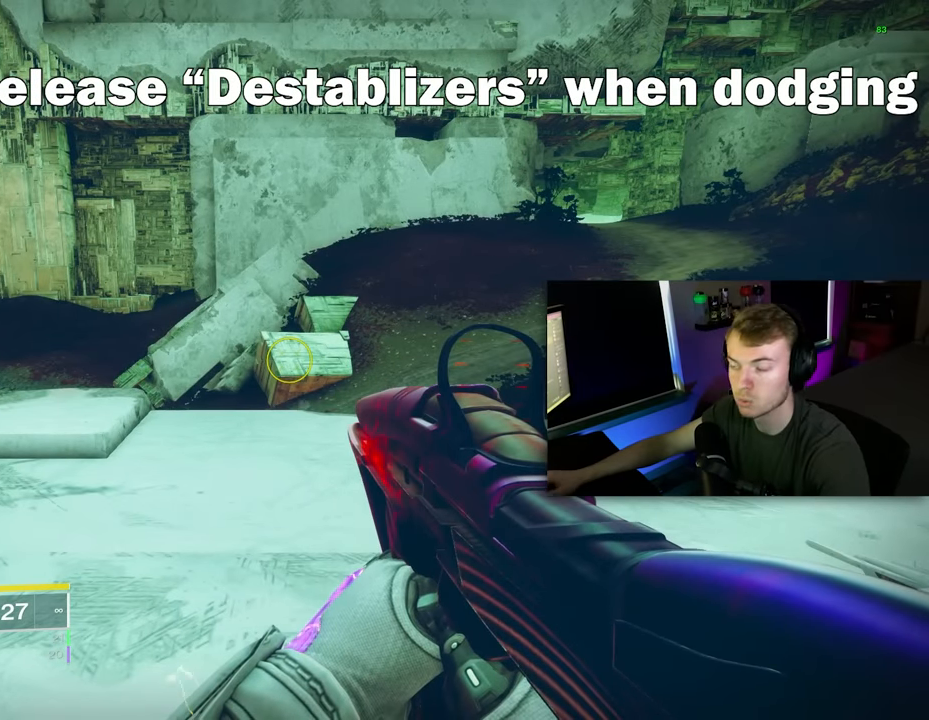
{"keys": [], "mouse": [], "events": []}